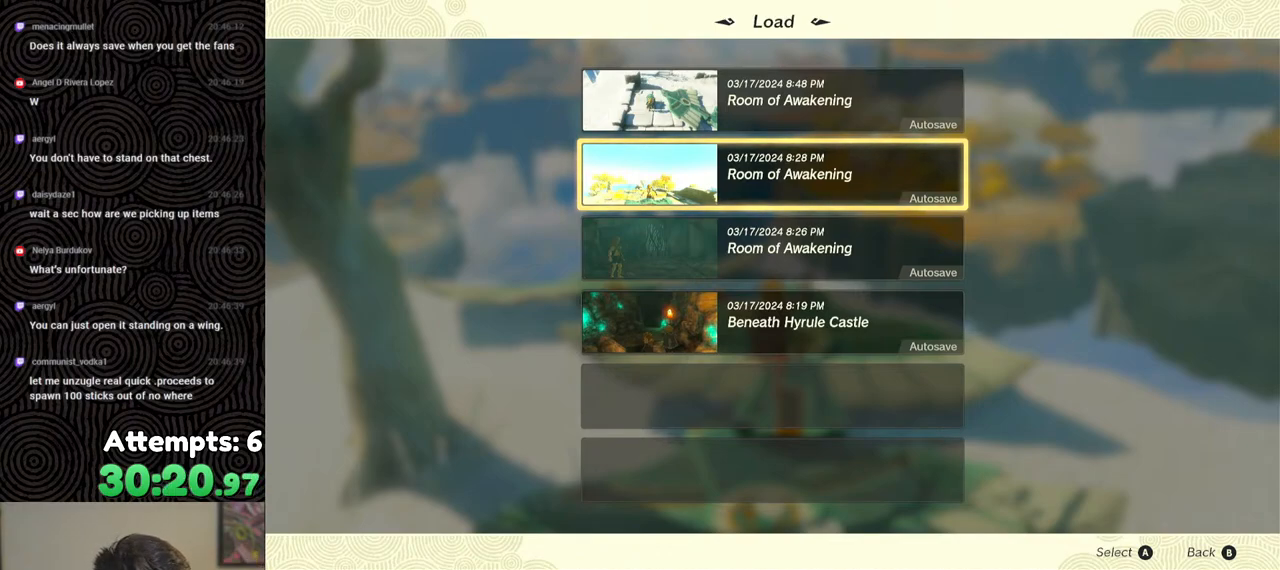
Gameplay with a controller (Nintendo layout); each line is a JSON object with the inputs held at the frame after it. "events" lists button and stick changes between this image and that frame as [ms after this image, input, new state], when the widget could be followed in between. Not read: L3 R3.
{"buttons": [], "left_stick": "center", "right_stick": "center", "events": [[50, "B", "down"], [183, "B", "up"]]}
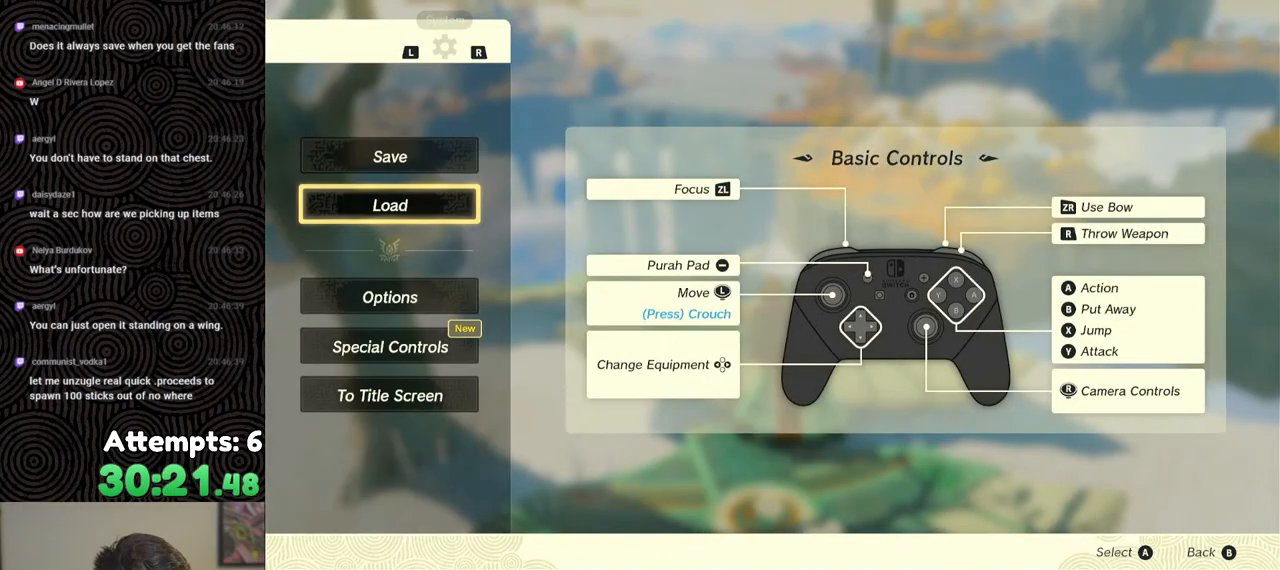
{"buttons": ["START"], "left_stick": "center", "right_stick": "center", "events": [[67, "START", "down"], [233, "START", "up"], [483, "START", "down"]]}
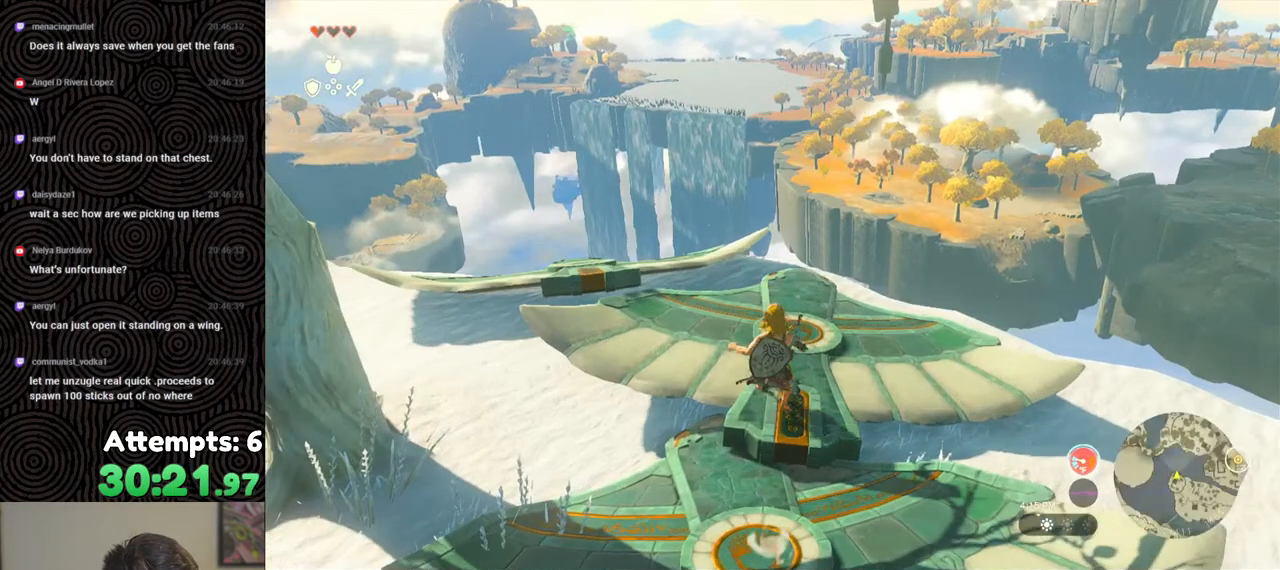
{"buttons": [], "left_stick": "center", "right_stick": "center", "events": [[133, "START", "up"]]}
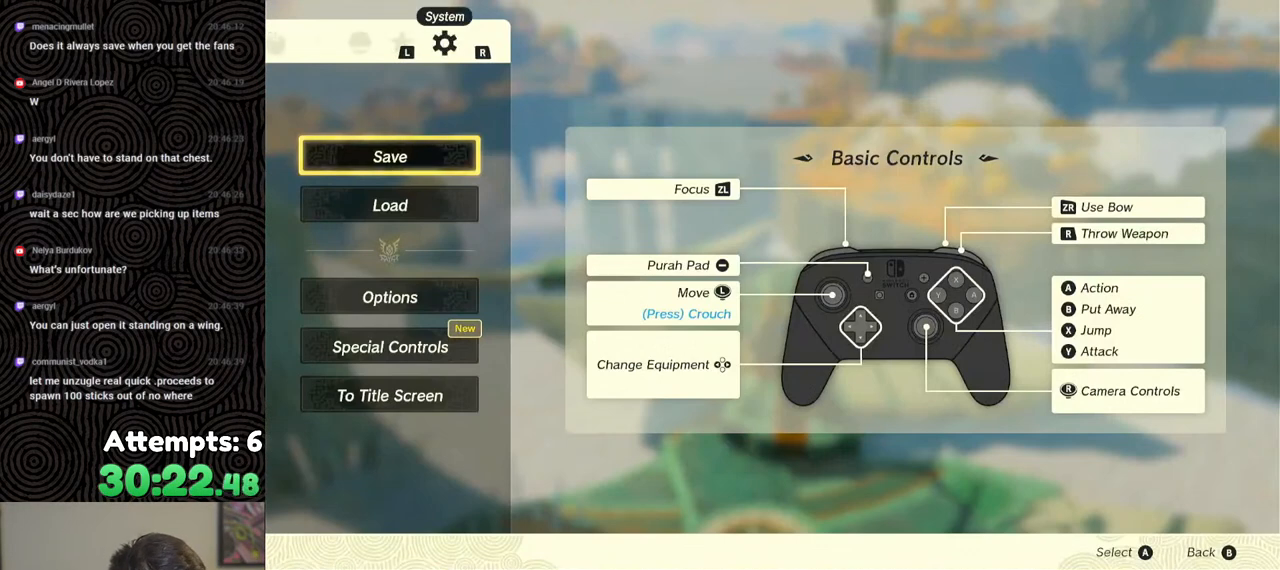
{"buttons": [], "left_stick": "center", "right_stick": "center", "events": [[17, "L1", "down"], [100, "L1", "up"], [167, "L1", "down"], [250, "L1", "up"], [317, "L1", "down"], [400, "L1", "up"]]}
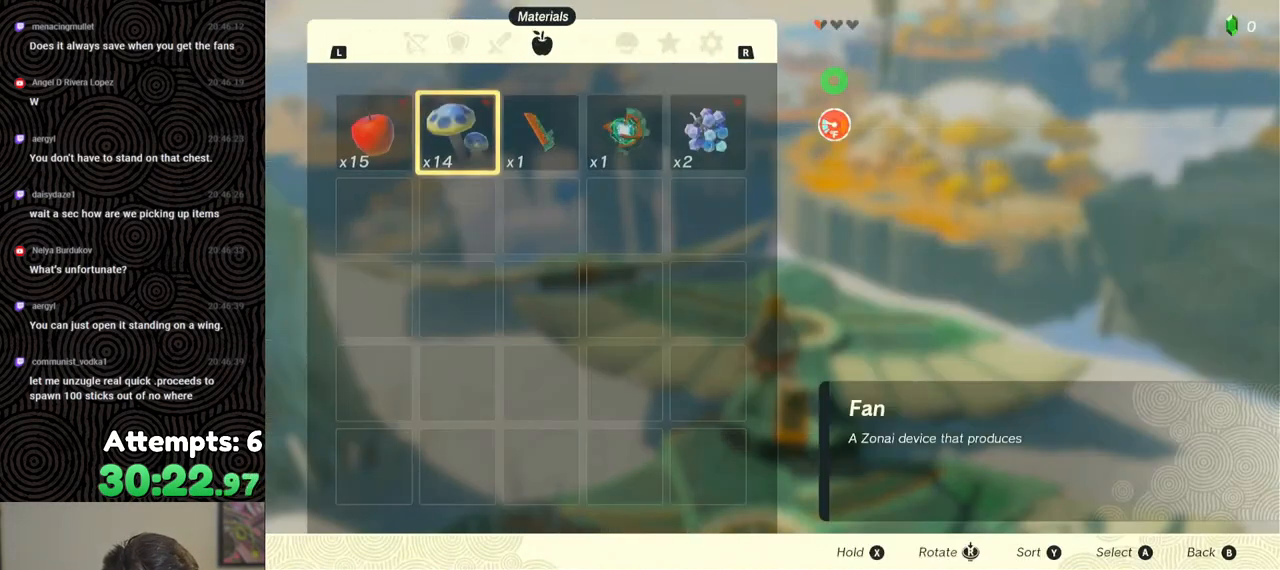
{"buttons": [], "left_stick": "center", "right_stick": "center", "events": [[367, "DPAD_LEFT", "down"], [483, "DPAD_LEFT", "up"]]}
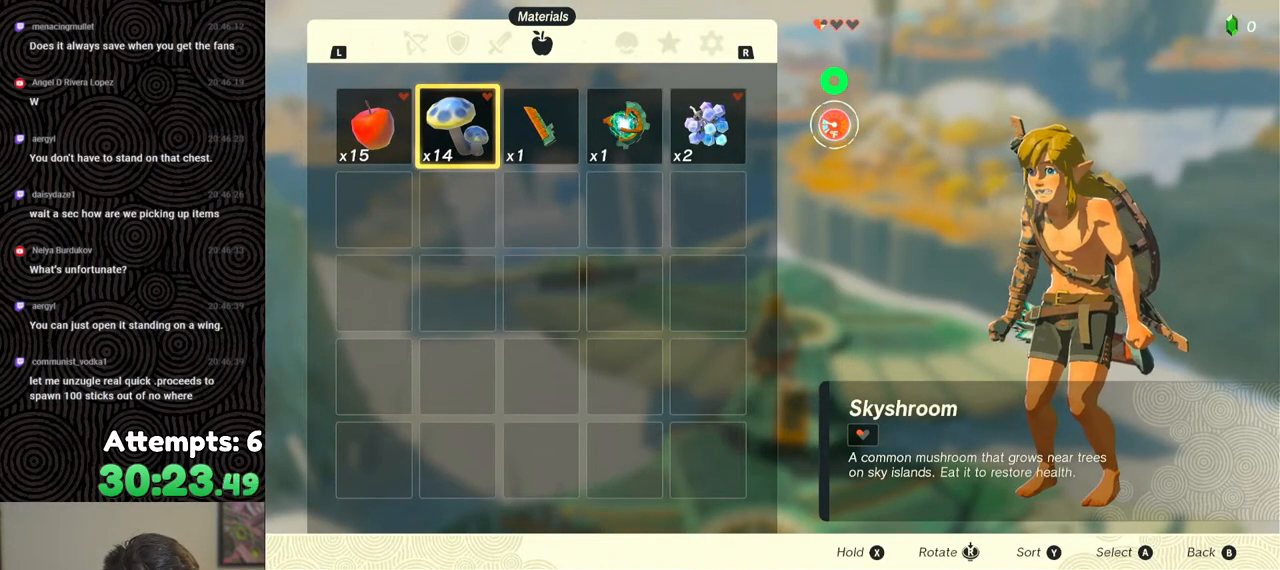
{"buttons": [], "left_stick": "center", "right_stick": "center", "events": [[50, "A", "down"], [150, "A", "up"], [200, "A", "down"], [283, "A", "up"], [367, "A", "down"], [433, "A", "up"]]}
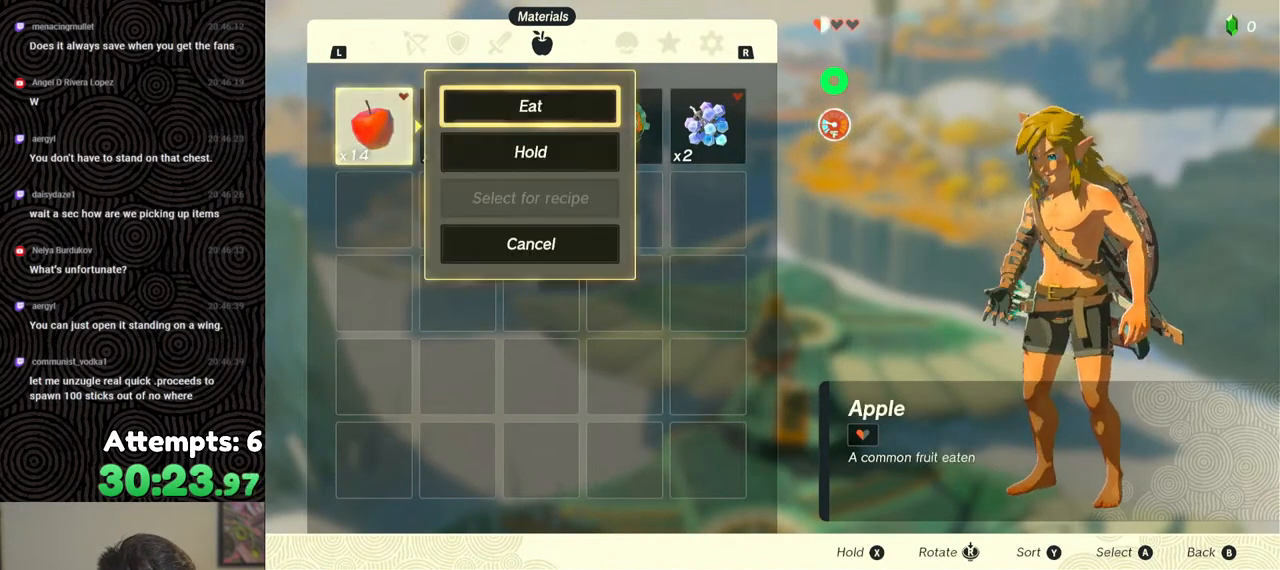
{"buttons": [], "left_stick": "center", "right_stick": "center", "events": [[17, "A", "down"], [83, "A", "up"], [167, "A", "down"], [250, "A", "up"], [333, "A", "down"], [417, "A", "up"]]}
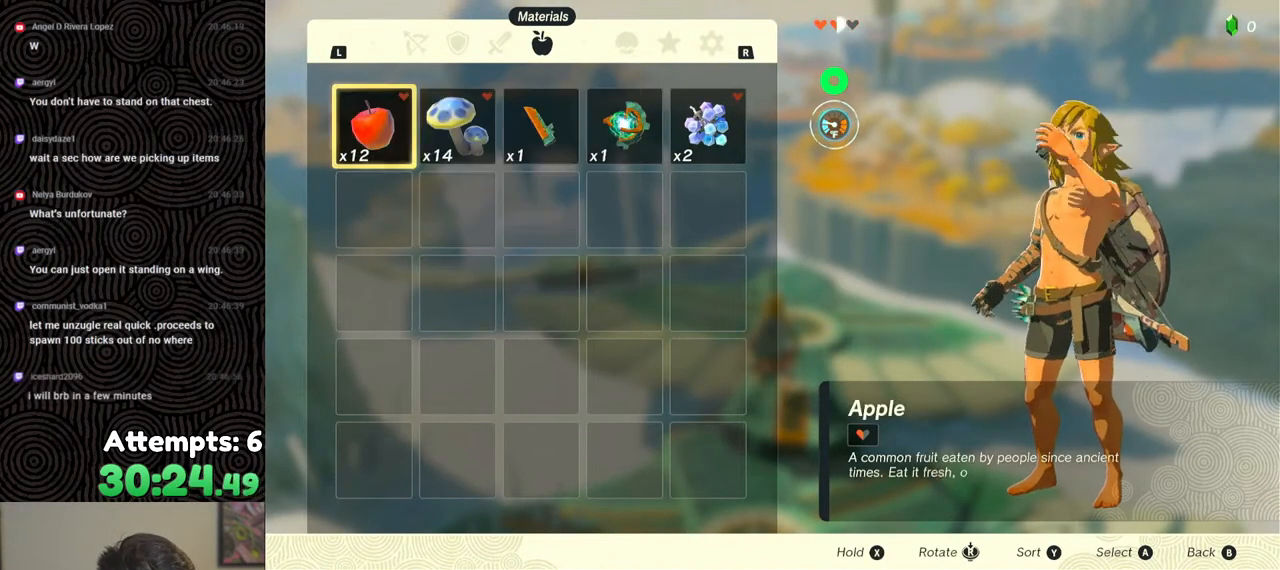
{"buttons": [], "left_stick": "center", "right_stick": "center", "events": [[67, "A", "down"], [167, "A", "up"]]}
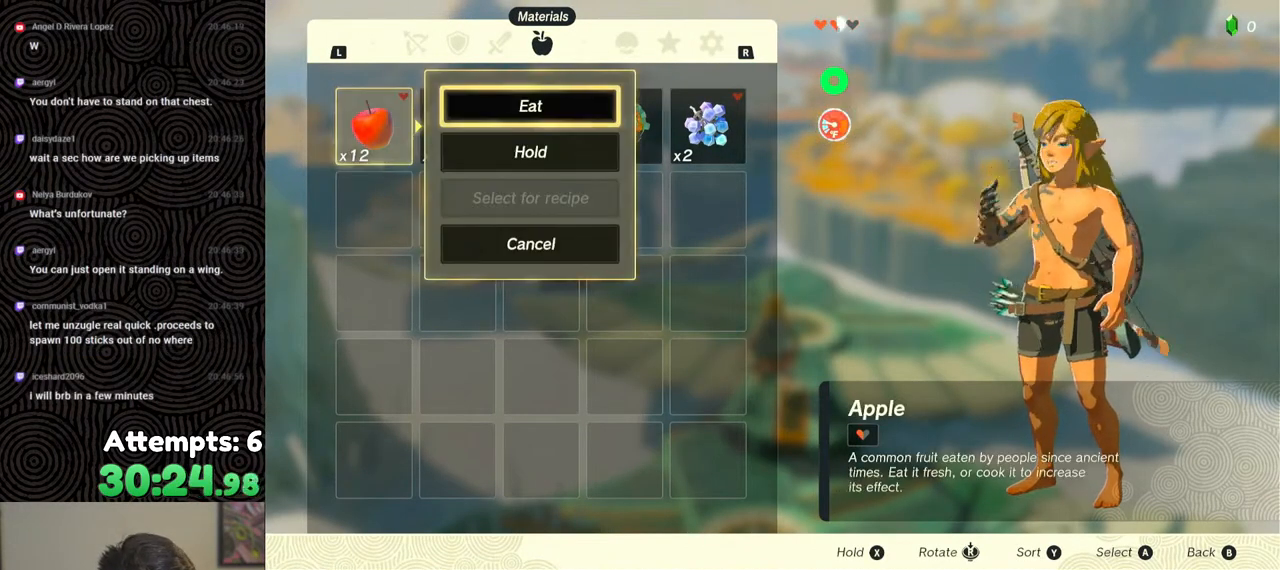
{"buttons": [], "left_stick": "center", "right_stick": "center", "events": [[67, "A", "down"], [167, "A", "up"]]}
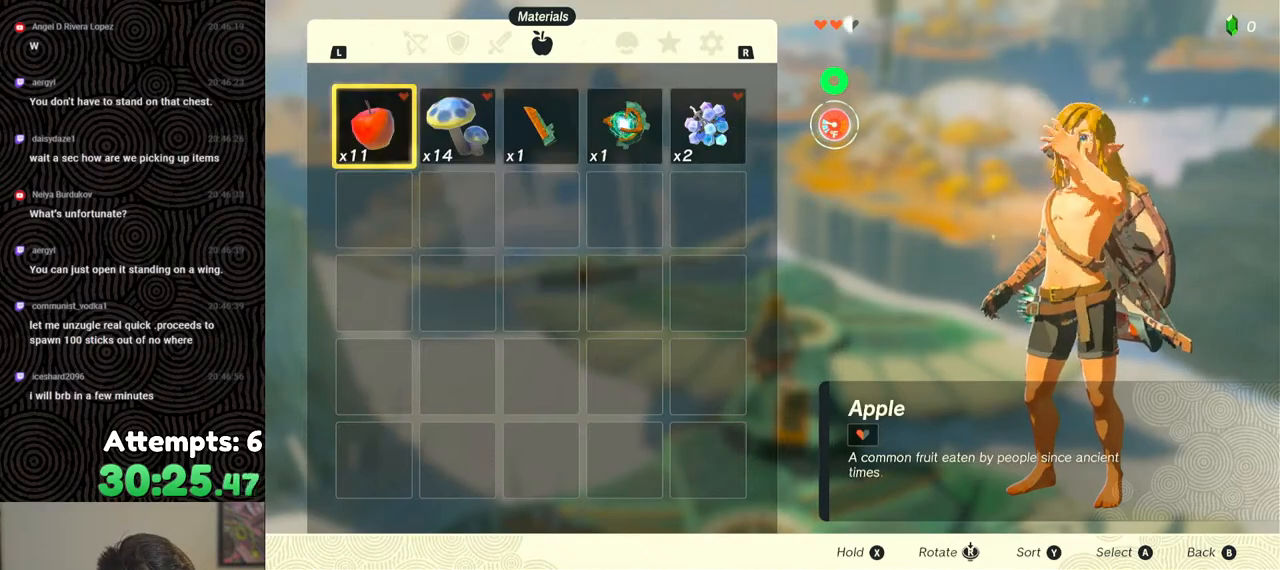
{"buttons": [], "left_stick": "center", "right_stick": "center", "events": [[83, "A", "down"], [200, "A", "up"]]}
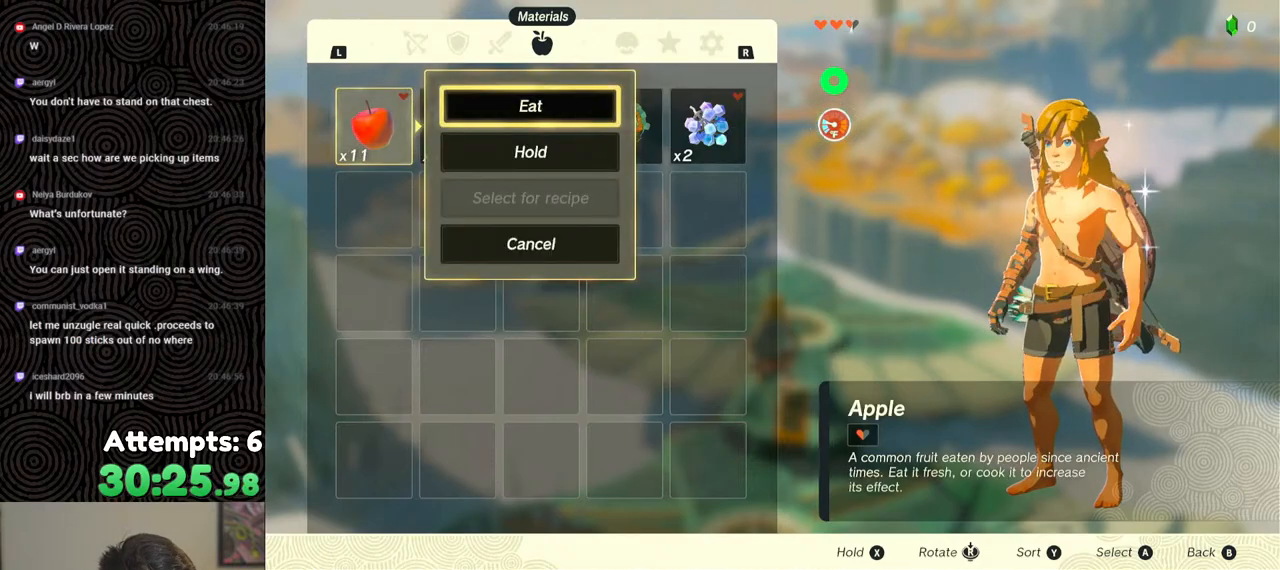
{"buttons": [], "left_stick": "center", "right_stick": "center", "events": [[200, "A", "down"], [300, "A", "up"], [383, "B", "down"], [450, "B", "up"]]}
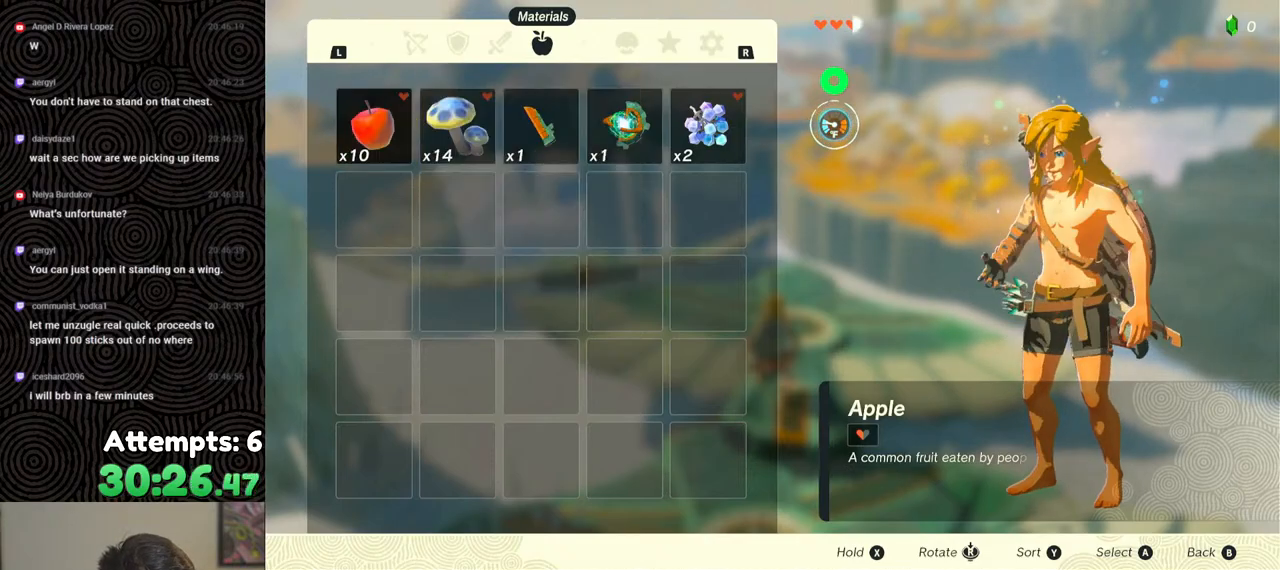
{"buttons": [], "left_stick": "up-left", "right_stick": "down-left", "events": [[167, "right_stick", "down"], [317, "right_stick", "down-left"], [433, "left_stick", "up"], [483, "left_stick", "up-left"]]}
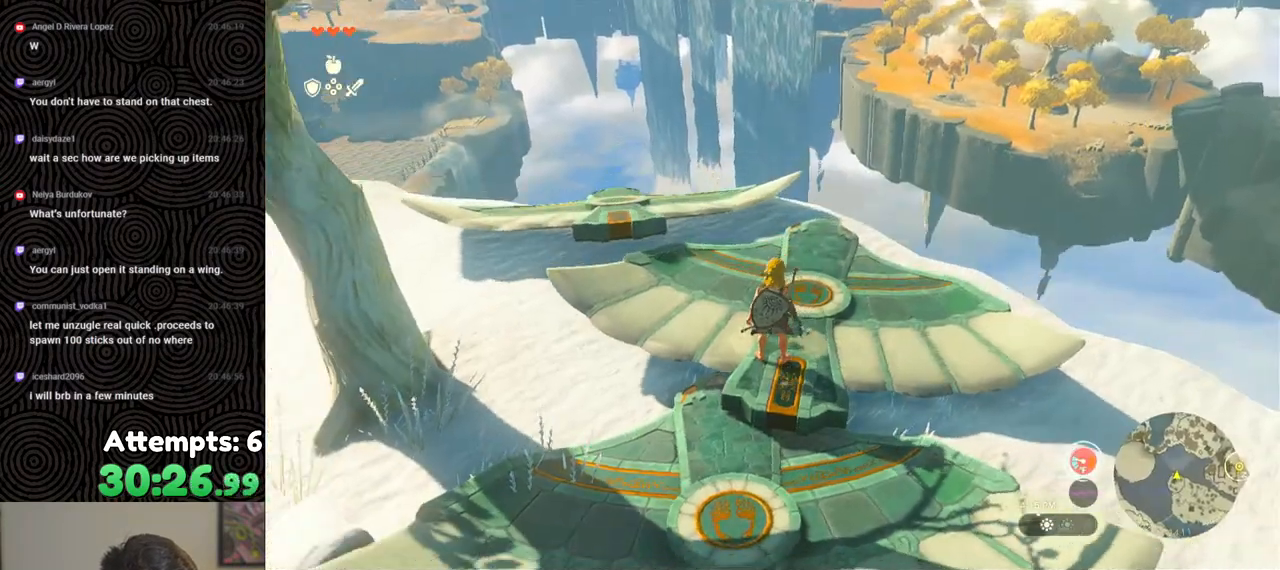
{"buttons": [], "left_stick": "up-left", "right_stick": "center", "events": [[167, "right_stick", "center"]]}
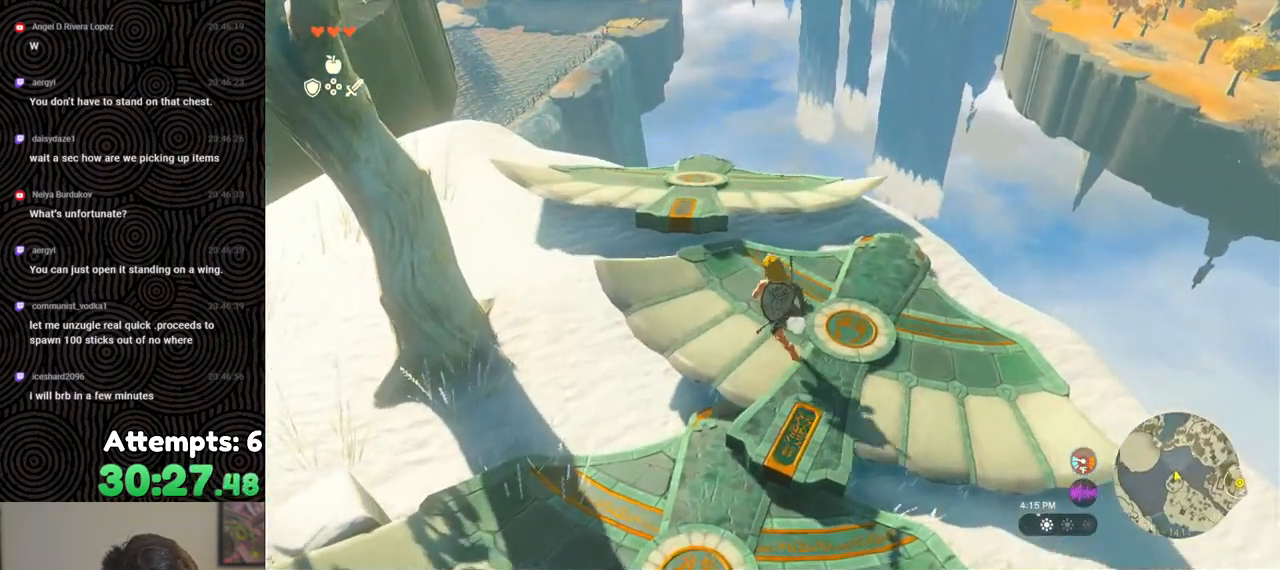
{"buttons": [], "left_stick": "up", "right_stick": "center", "events": [[117, "left_stick", "up"], [200, "X", "down"], [300, "X", "up"]]}
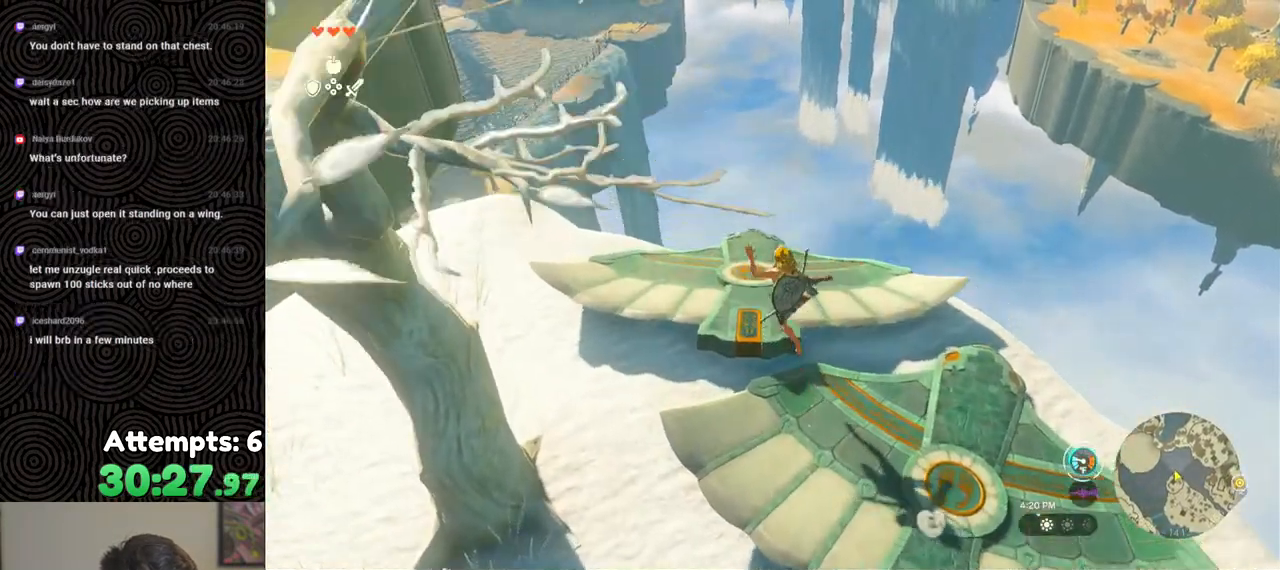
{"buttons": [], "left_stick": "up", "right_stick": "down", "events": [[483, "right_stick", "down"]]}
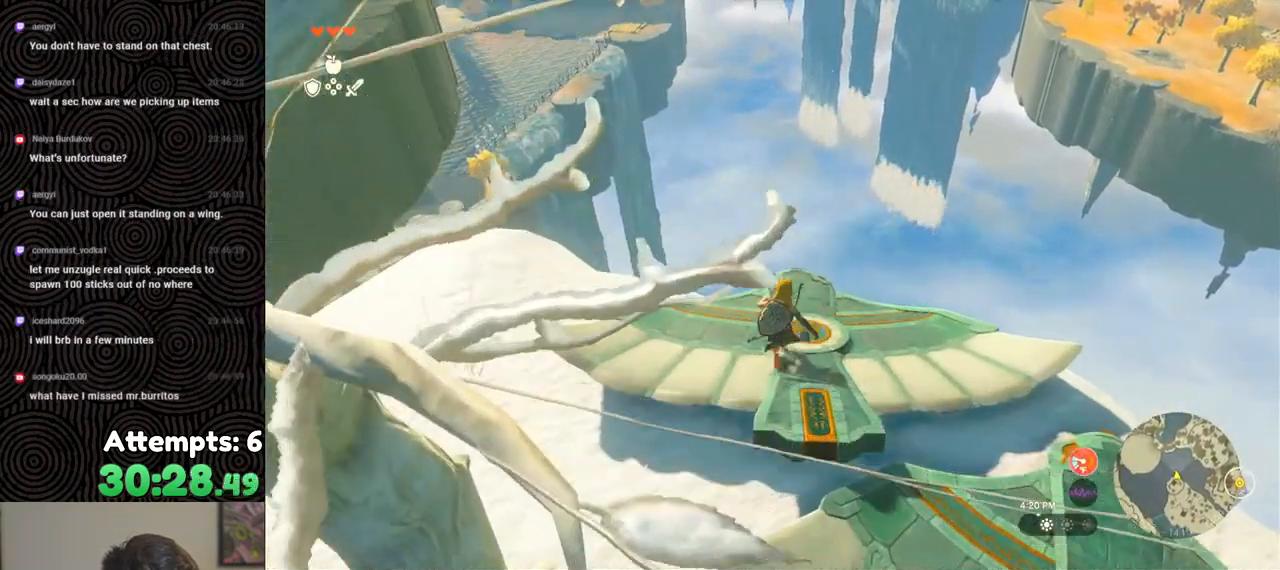
{"buttons": [], "left_stick": "center", "right_stick": "down", "events": [[483, "left_stick", "center"]]}
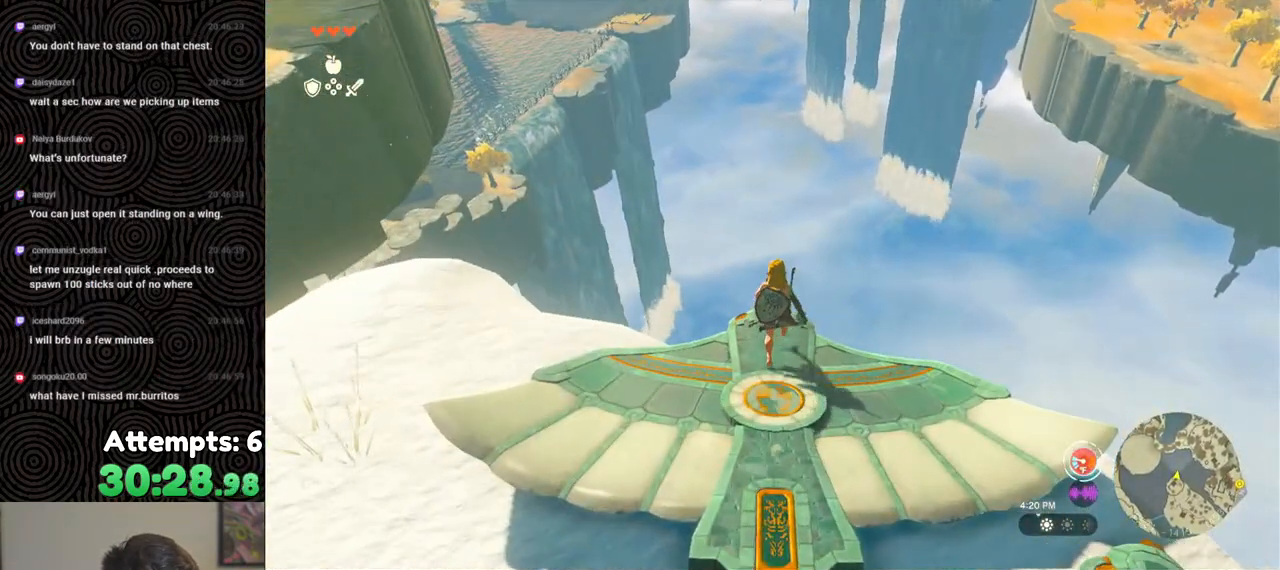
{"buttons": ["L2"], "left_stick": "center", "right_stick": "down", "events": [[200, "left_stick", "down"], [267, "left_stick", "center"], [467, "L2", "down"]]}
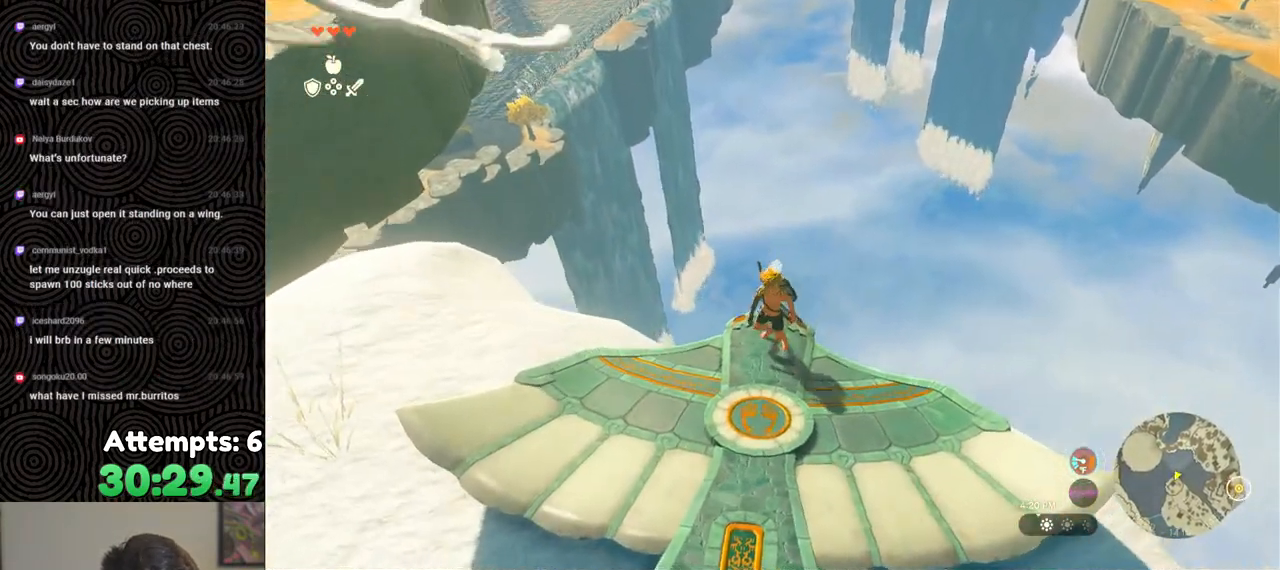
{"buttons": ["L2"], "left_stick": "up", "right_stick": "center", "events": [[200, "right_stick", "down-right"], [350, "right_stick", "center"], [483, "left_stick", "up"]]}
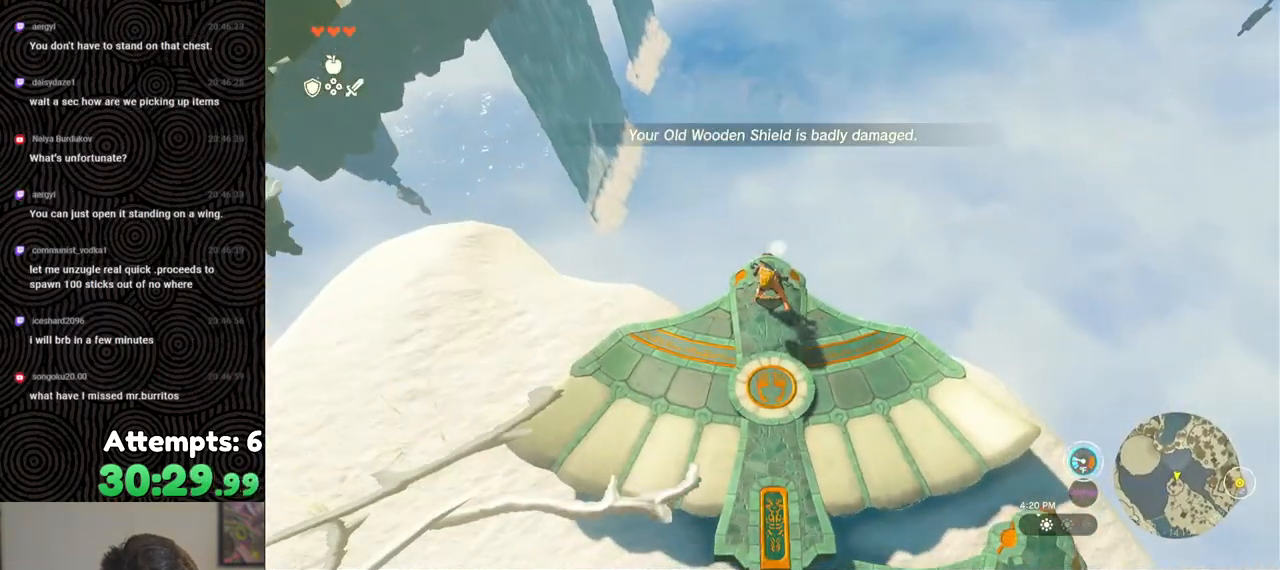
{"buttons": ["L2"], "left_stick": "up", "right_stick": "center", "events": [[250, "X", "down"], [333, "X", "up"]]}
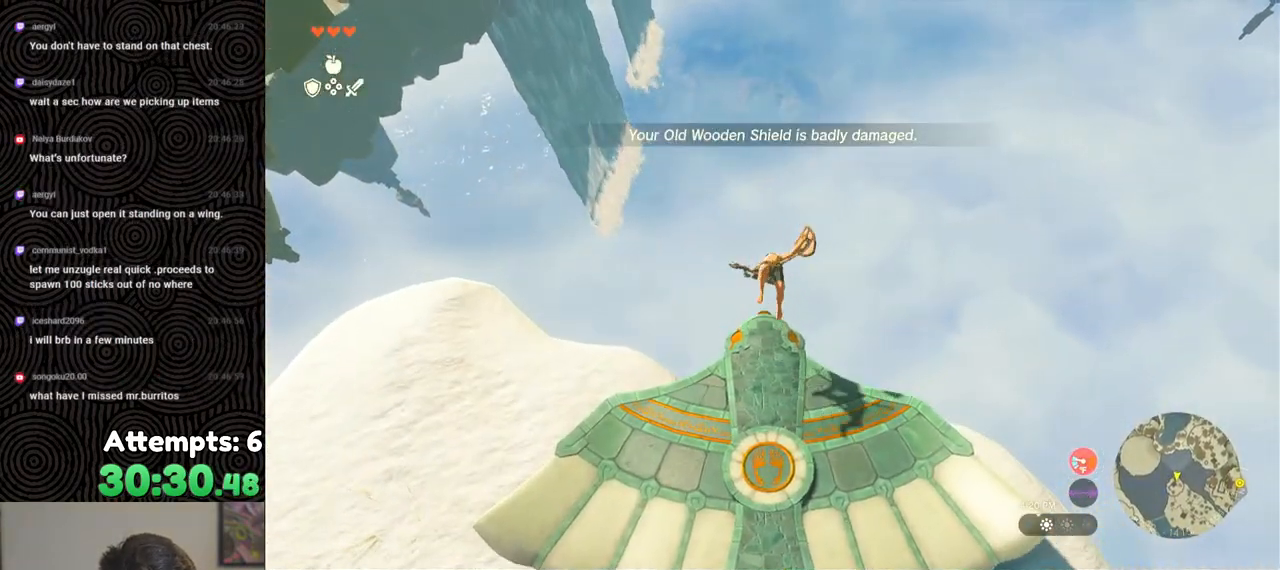
{"buttons": ["DPAD_UP"], "left_stick": "center", "right_stick": "center", "events": [[17, "L2", "up"], [33, "left_stick", "center"], [67, "R1", "down"], [117, "R1", "up"], [217, "DPAD_UP", "down"]]}
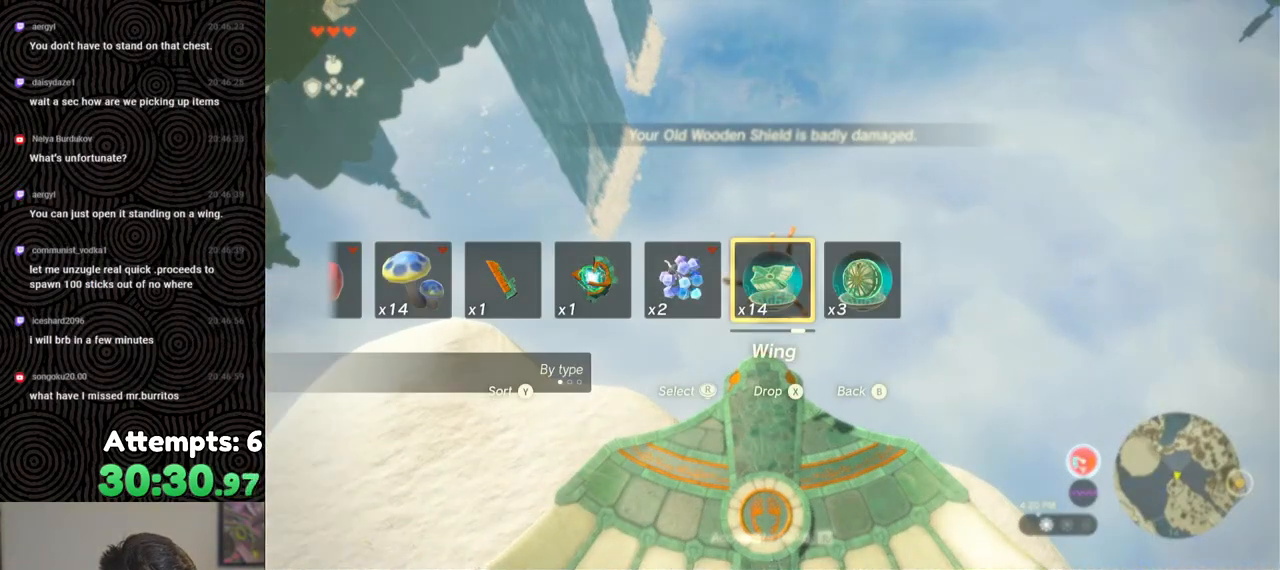
{"buttons": ["X", "DPAD_UP"], "left_stick": "center", "right_stick": "center", "events": [[433, "X", "down"]]}
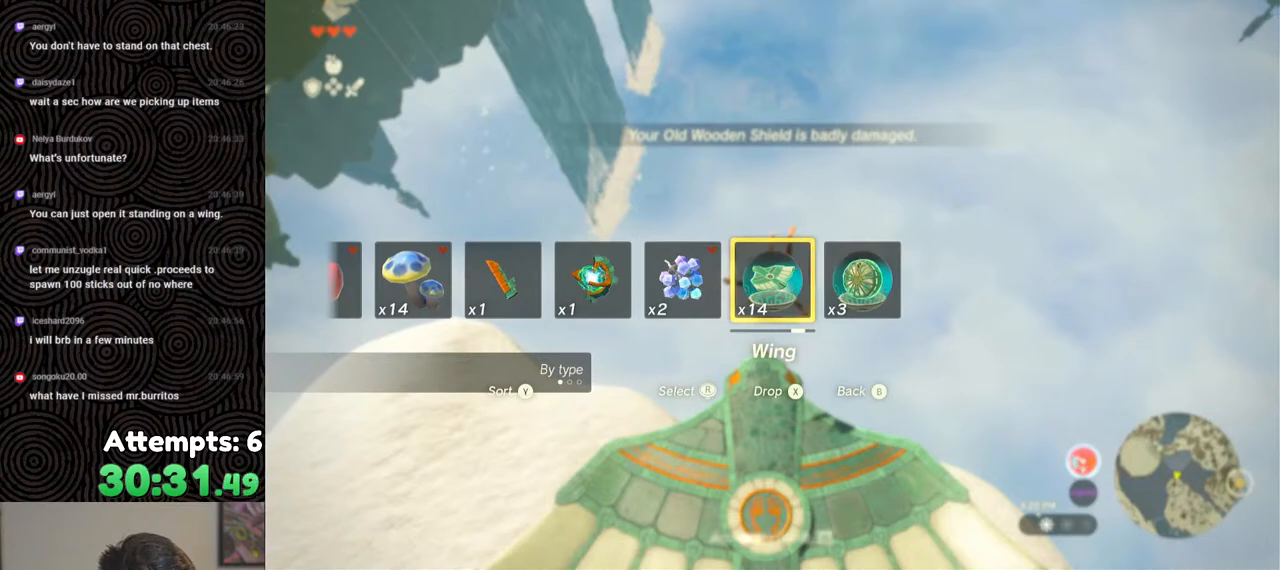
{"buttons": ["R1"], "left_stick": "up", "right_stick": "center", "events": [[33, "X", "up"], [50, "DPAD_UP", "up"], [167, "left_stick", "up"], [500, "R1", "down"]]}
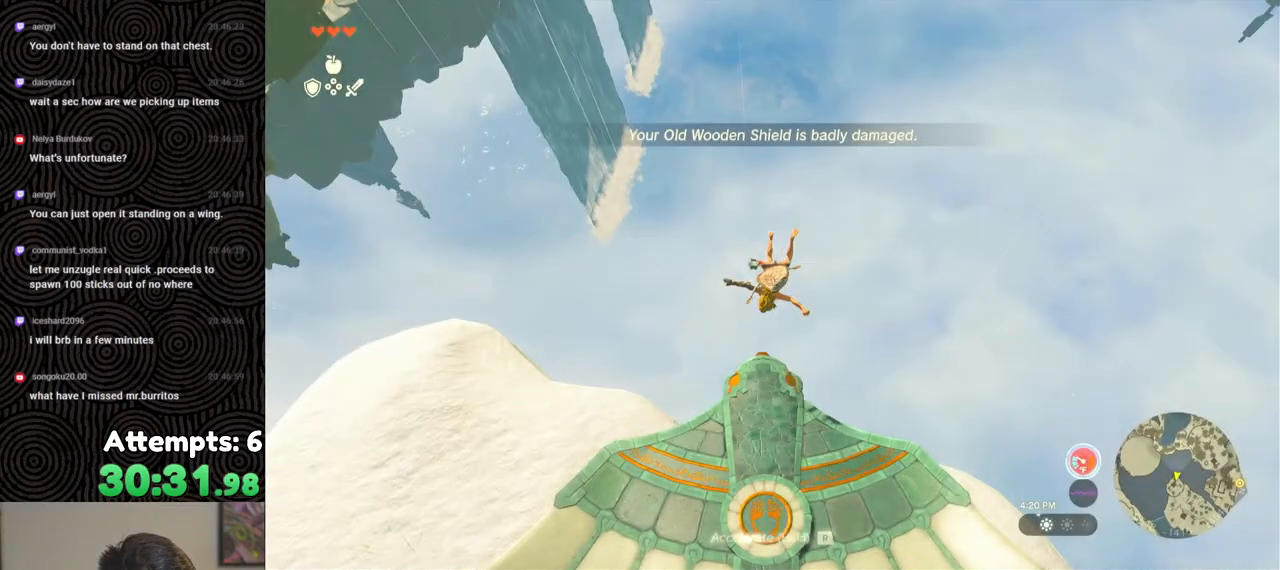
{"buttons": [], "left_stick": "up", "right_stick": "center", "events": [[67, "B", "down"], [150, "Y", "down"], [233, "Y", "up"], [300, "B", "up"], [300, "R1", "up"]]}
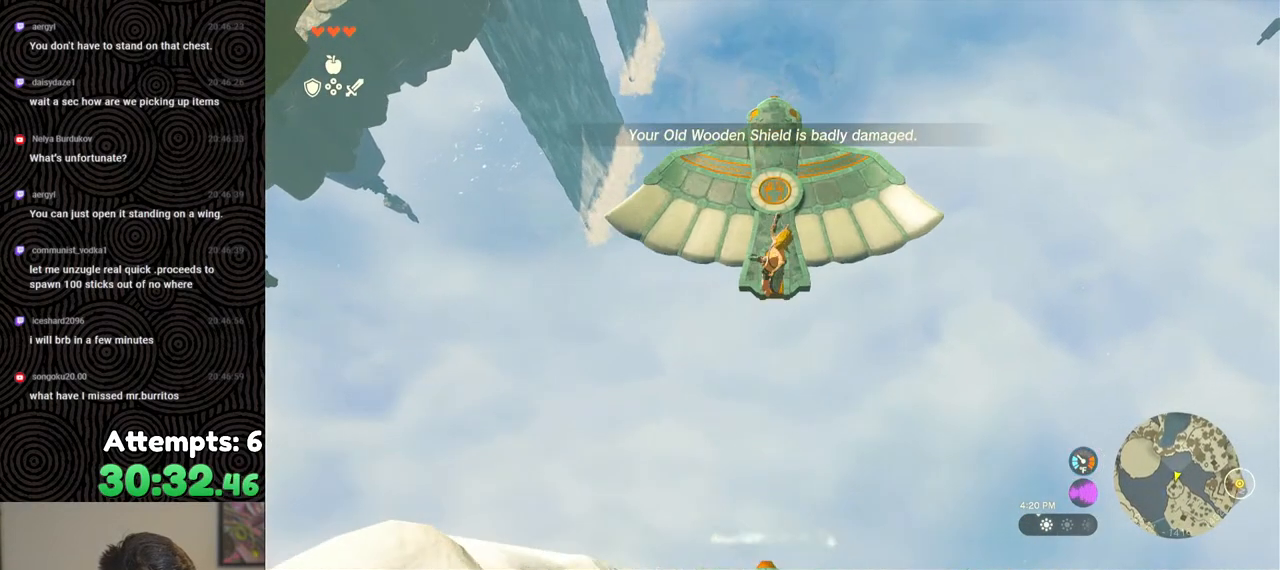
{"buttons": [], "left_stick": "up", "right_stick": "up", "events": [[350, "right_stick", "up"]]}
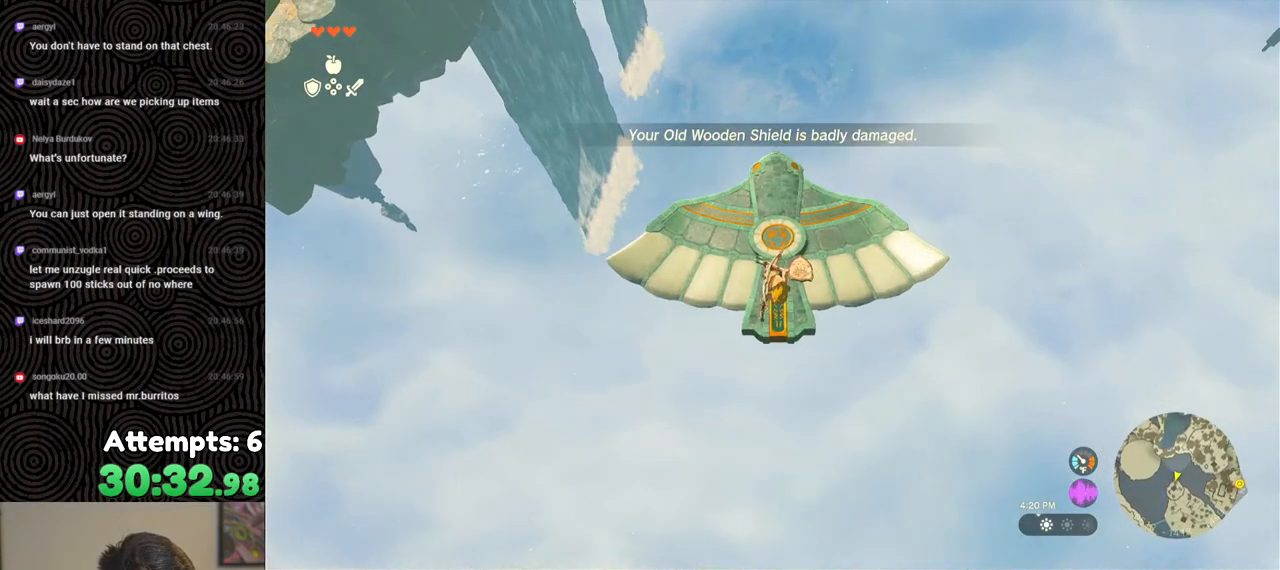
{"buttons": [], "left_stick": "up", "right_stick": "up", "events": [[67, "right_stick", "center"], [367, "right_stick", "up"]]}
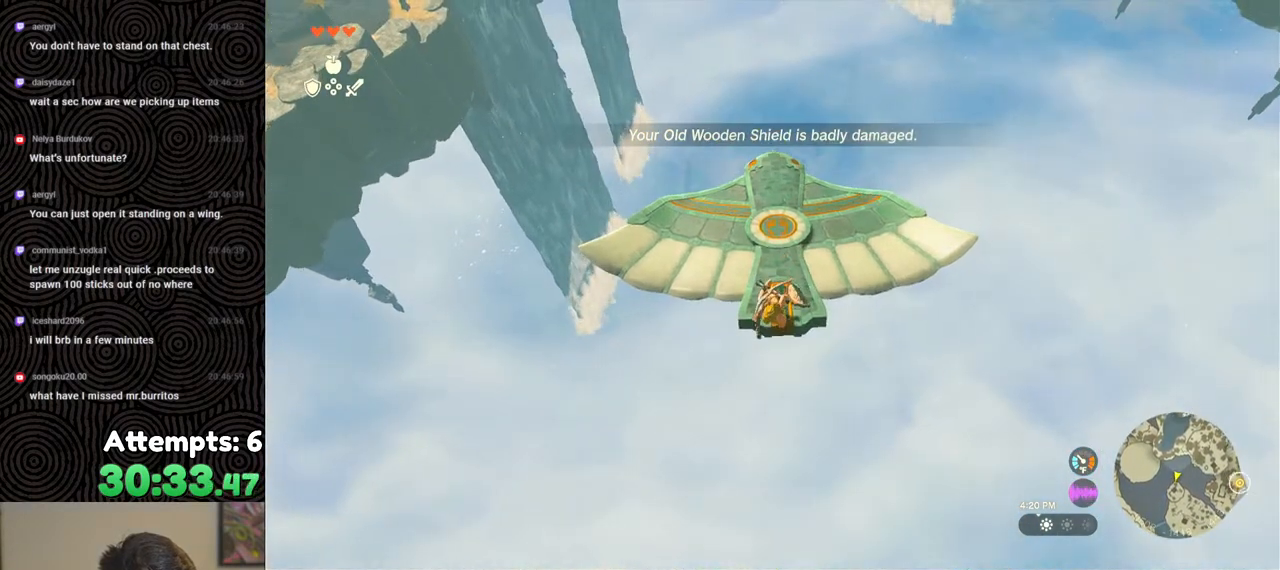
{"buttons": [], "left_stick": "up", "right_stick": "center", "events": [[67, "right_stick", "center"], [250, "right_stick", "up"], [417, "right_stick", "center"]]}
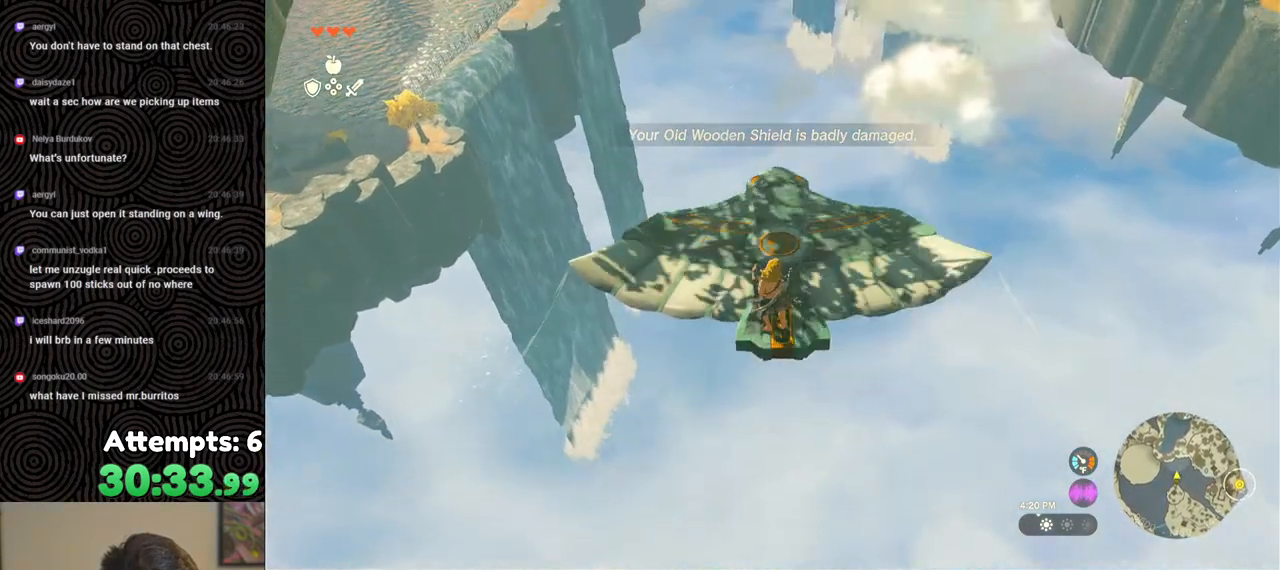
{"buttons": [], "left_stick": "up", "right_stick": "center", "events": [[33, "right_stick", "up"], [250, "right_stick", "center"]]}
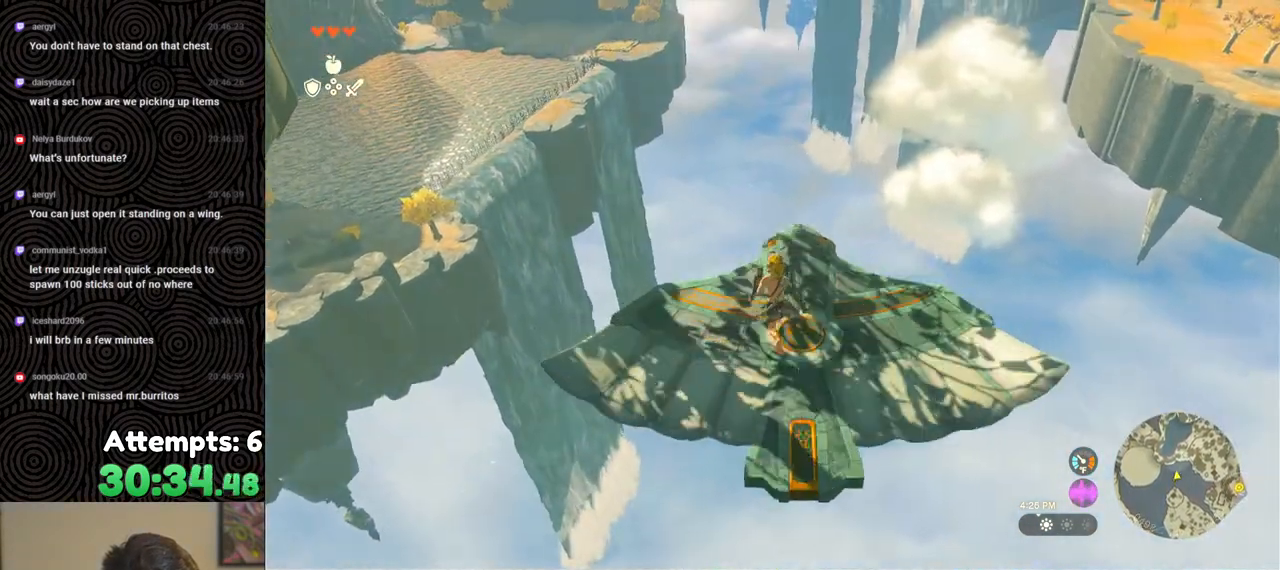
{"buttons": ["L2"], "left_stick": "down", "right_stick": "center", "events": [[50, "left_stick", "center"], [83, "L2", "down"], [267, "left_stick", "down"]]}